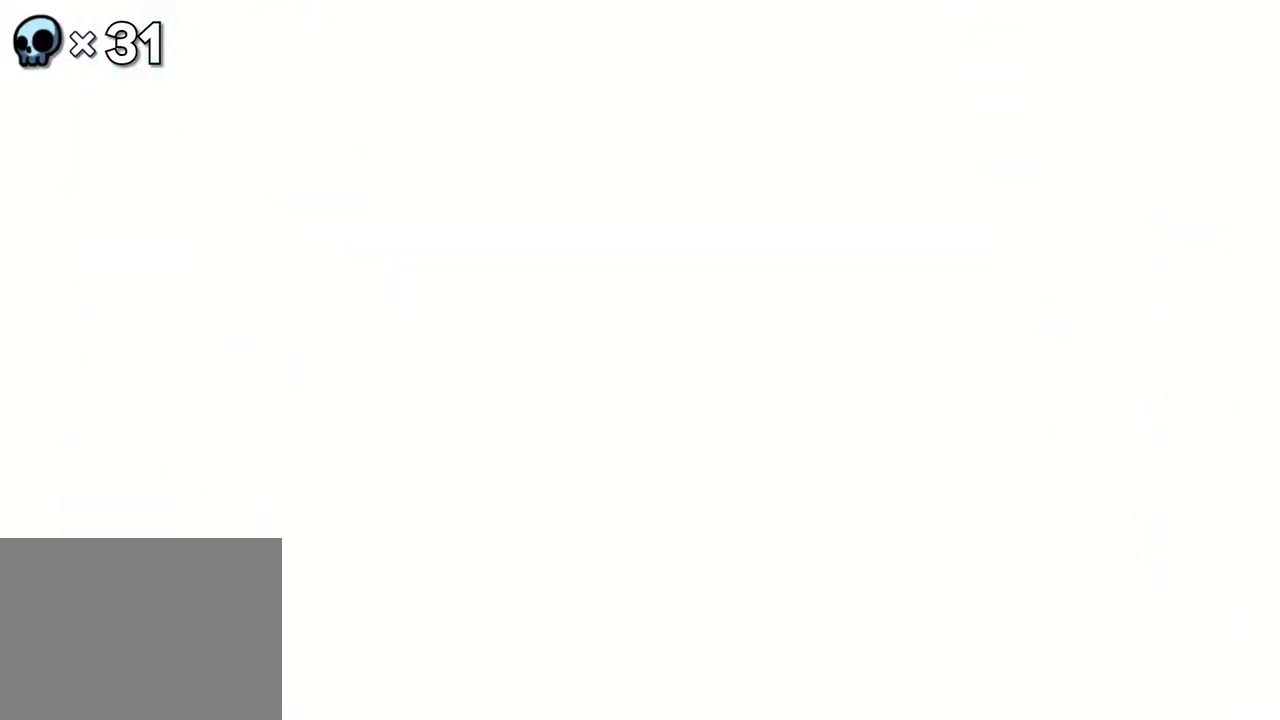
Gameplay with a controller (Xbox layout); each line is a JSON object with the inputs held at the frame after it. "events" lists button and stick changes between this image and that frame as [ms after this image, input, new state], when the widget could be followed in between. Not read: L1 L2 L3 R1 R3 SELECT START.
{"buttons": [], "events": []}
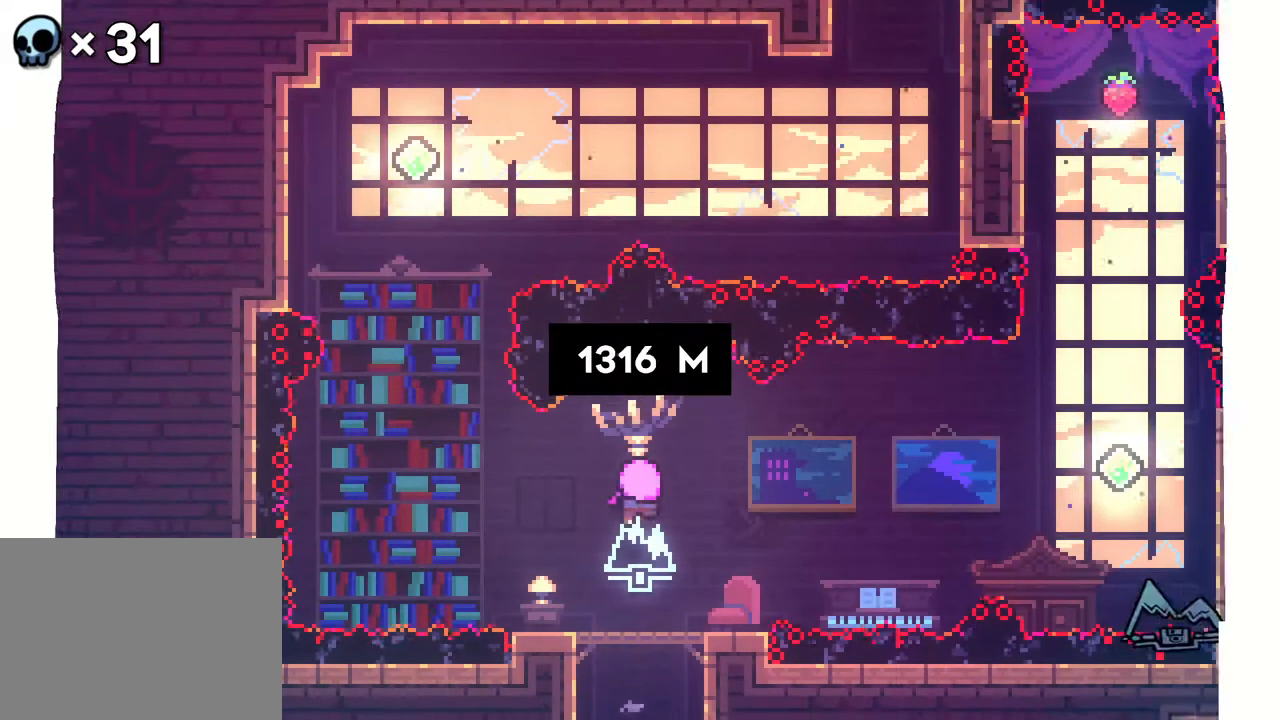
{"buttons": [], "events": []}
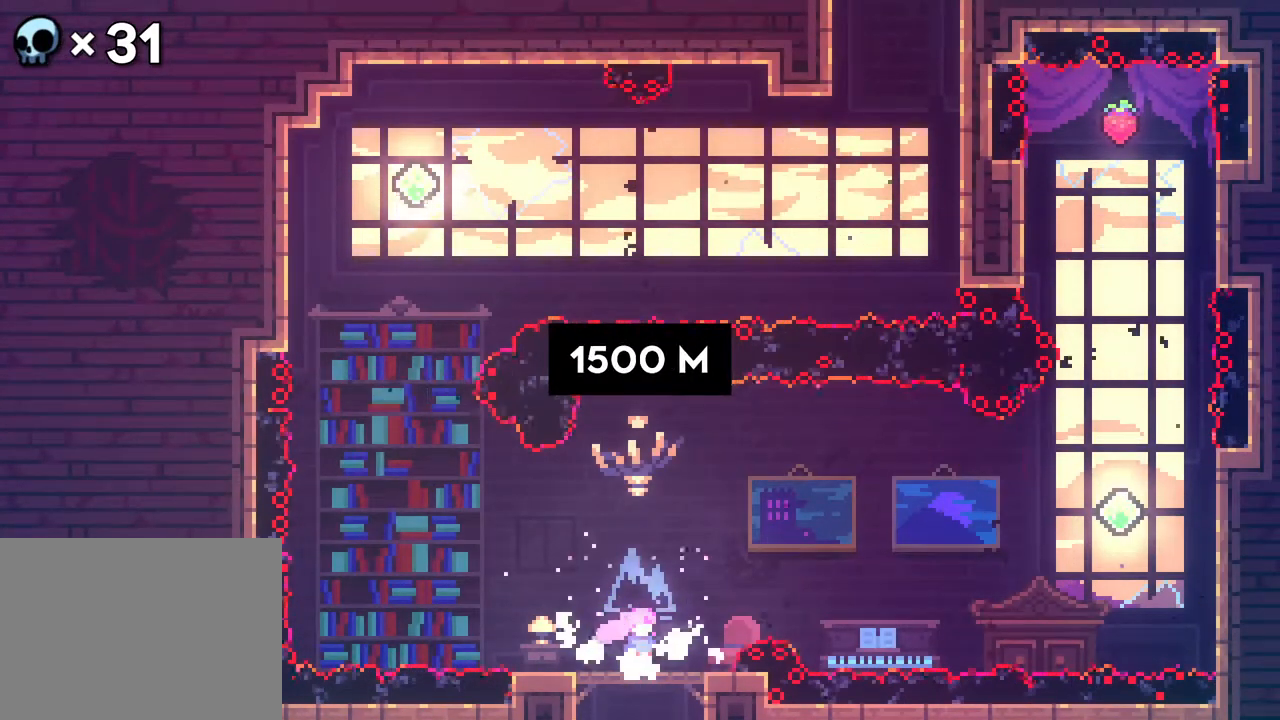
{"buttons": [], "events": [[100, "DPAD_LEFT", "down"], [233, "DPAD_LEFT", "up"]]}
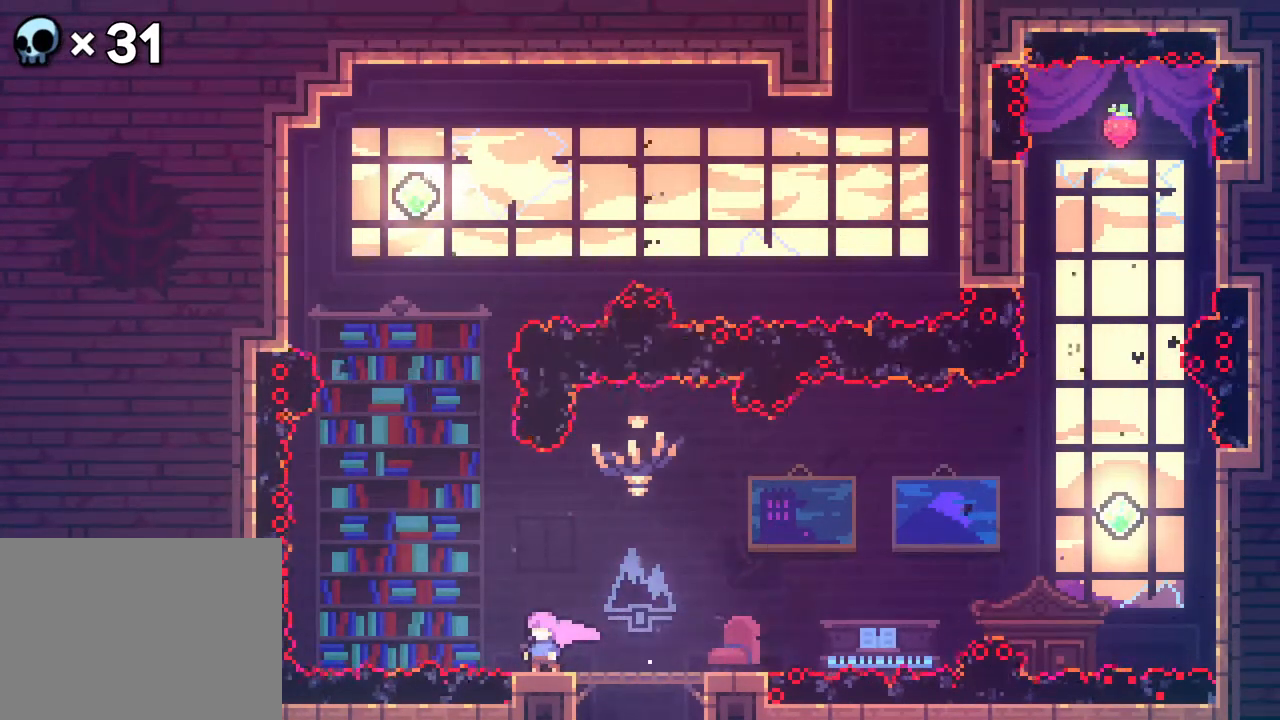
{"buttons": ["B", "R2", "DPAD_UP", "DPAD_LEFT"], "events": [[100, "DPAD_LEFT", "down"], [150, "A", "down"], [150, "R2", "down"], [300, "A", "up"], [300, "DPAD_UP", "down"], [350, "DPAD_LEFT", "up"], [367, "B", "down"], [483, "DPAD_LEFT", "down"]]}
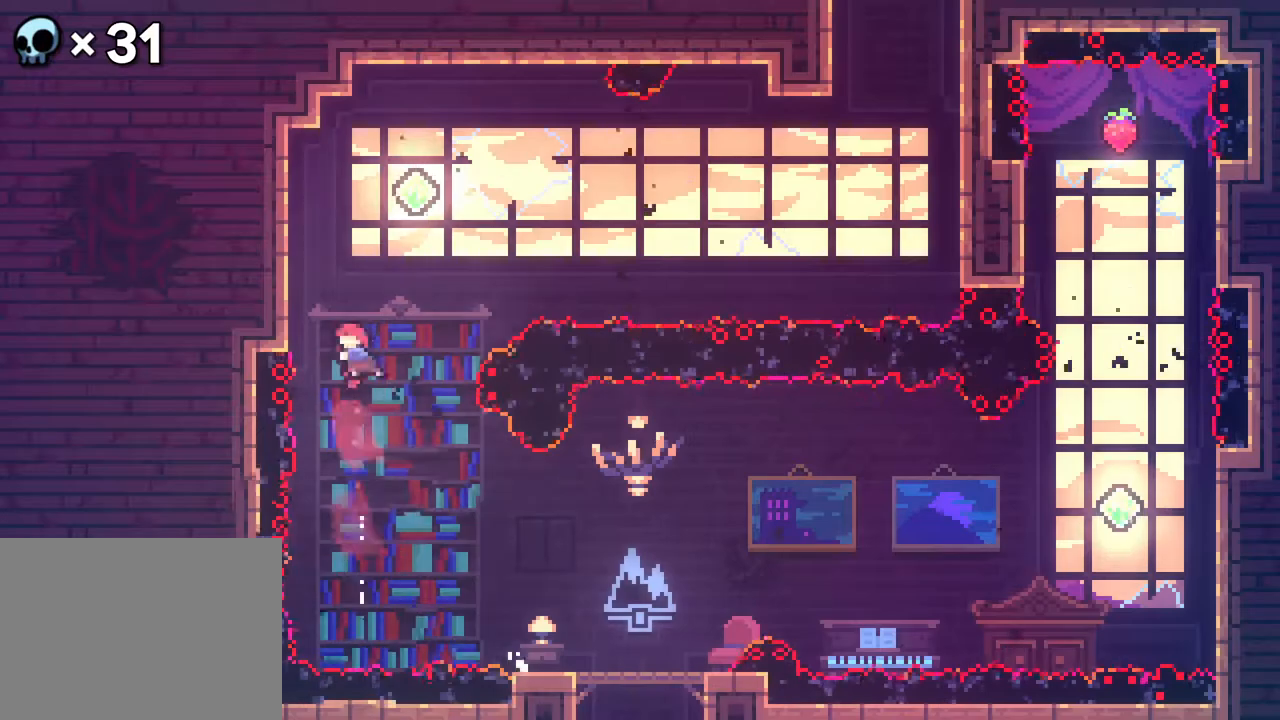
{"buttons": ["R2"], "events": [[50, "B", "up"], [317, "DPAD_LEFT", "up"], [367, "DPAD_UP", "up"]]}
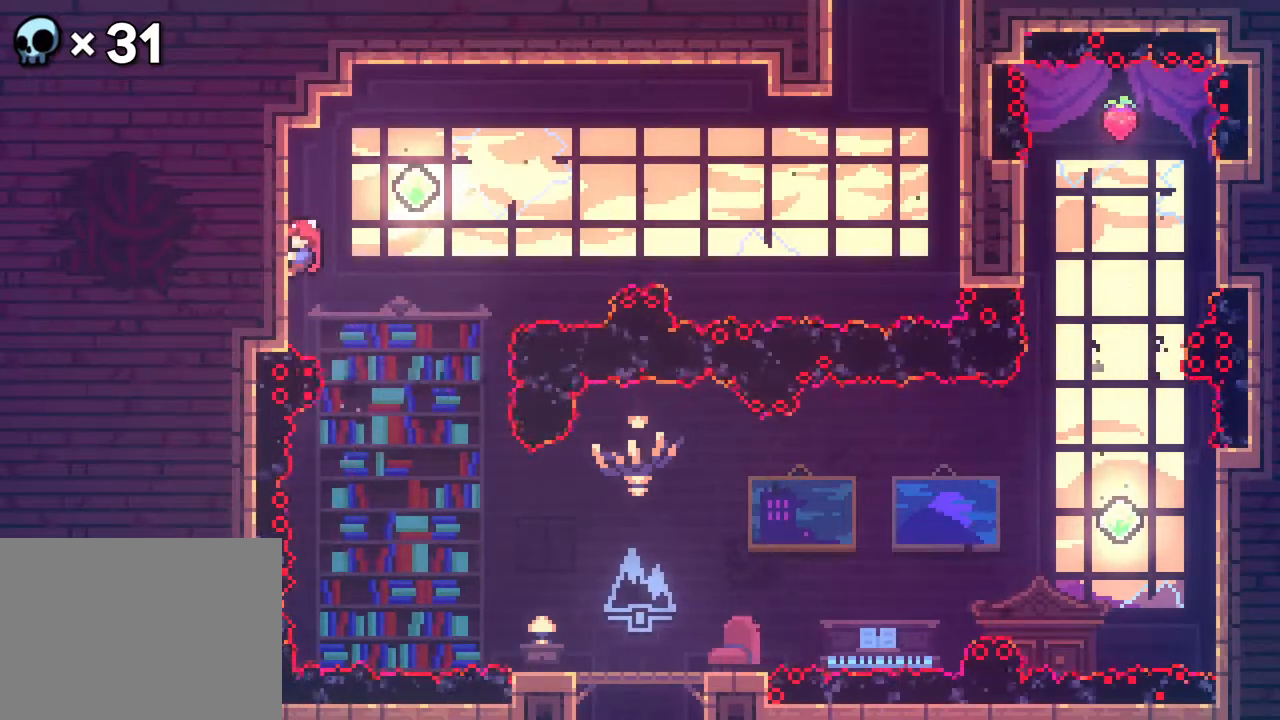
{"buttons": ["A", "R2"], "events": [[233, "DPAD_DOWN", "down"], [283, "DPAD_DOWN", "up"], [483, "A", "down"]]}
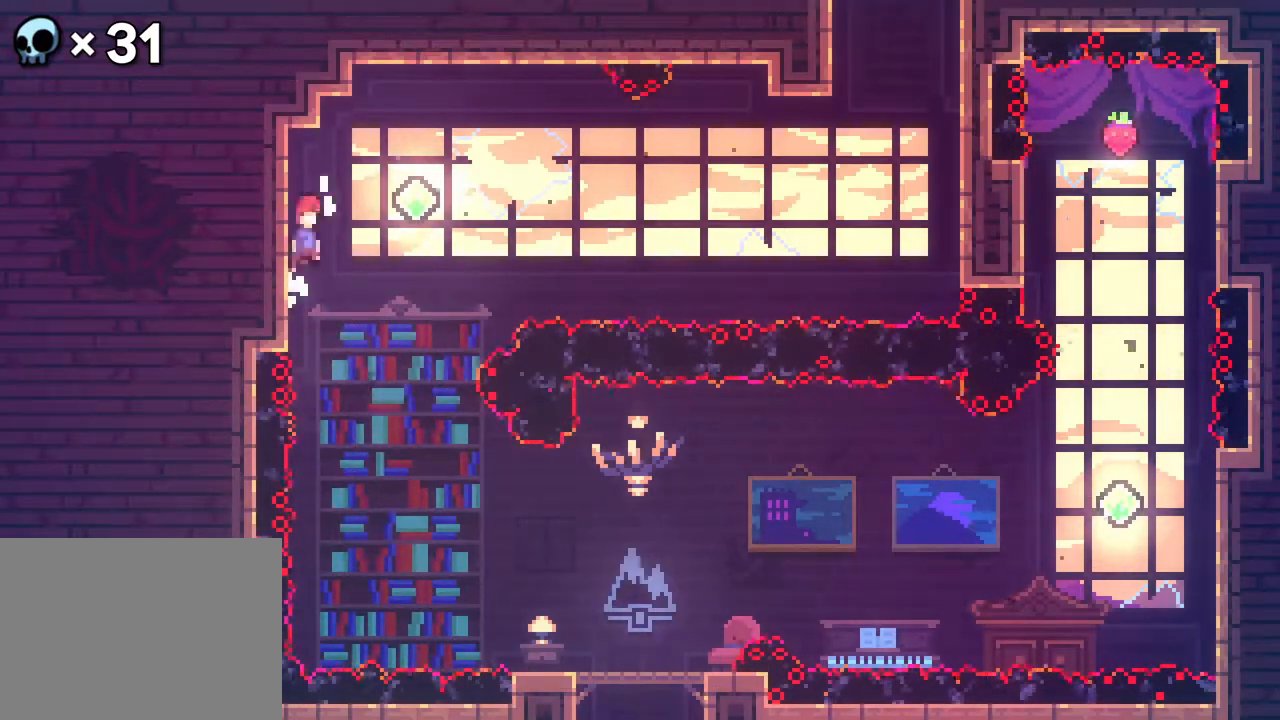
{"buttons": ["B", "R2", "DPAD_RIGHT"], "events": [[17, "DPAD_RIGHT", "down"], [133, "A", "up"], [200, "B", "down"], [333, "B", "up"], [467, "B", "down"]]}
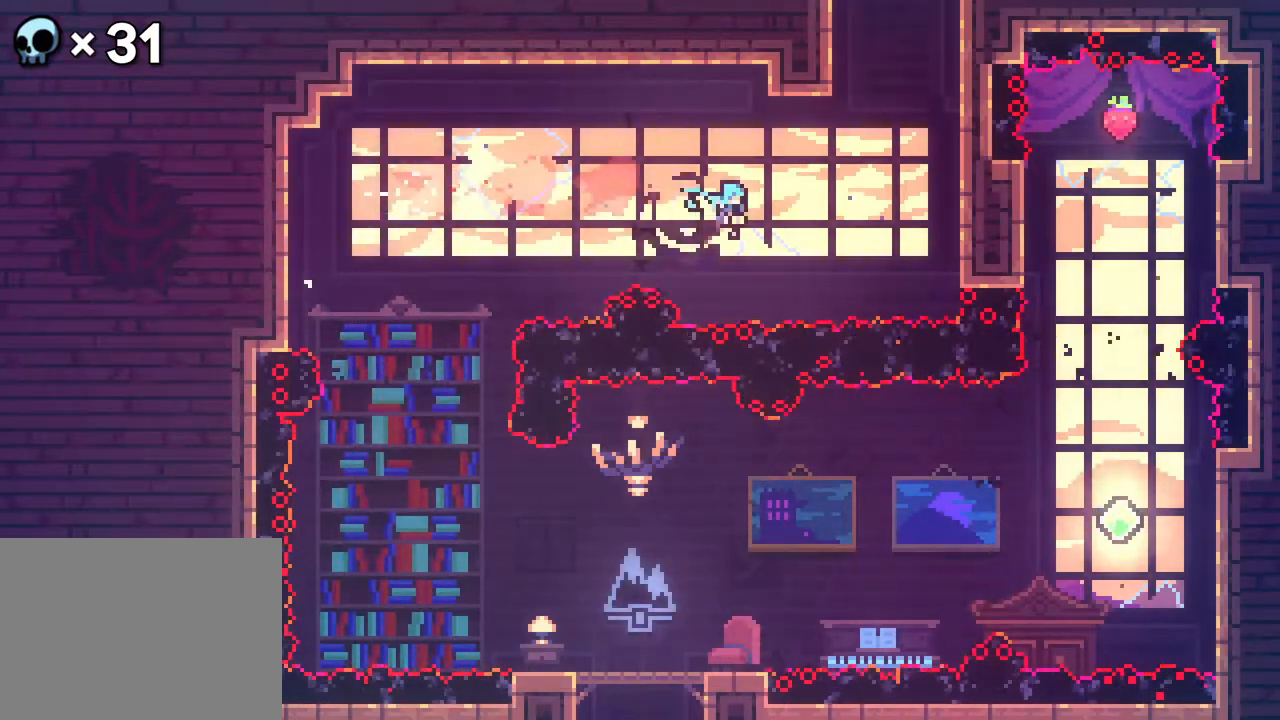
{"buttons": ["R2", "DPAD_UP", "DPAD_RIGHT"], "events": [[50, "B", "up"], [167, "DPAD_UP", "down"]]}
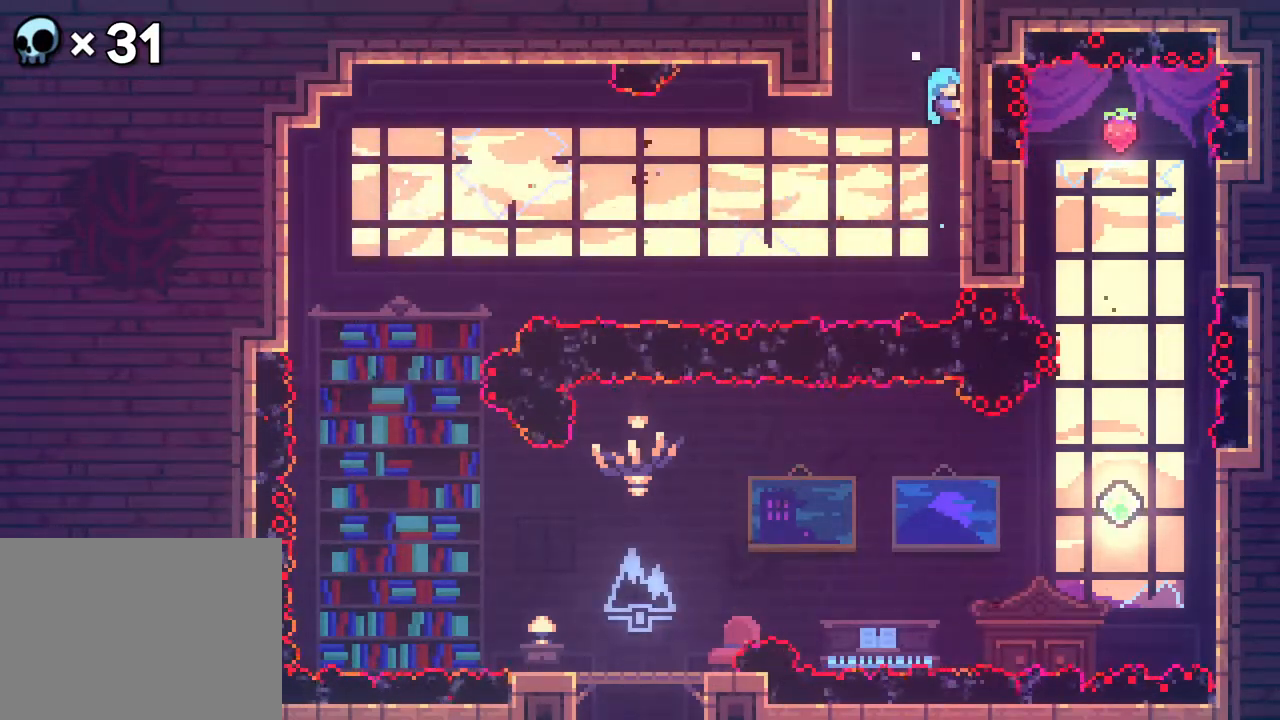
{"buttons": ["R2", "DPAD_UP"], "events": [[33, "DPAD_RIGHT", "up"], [100, "A", "down"], [283, "A", "up"]]}
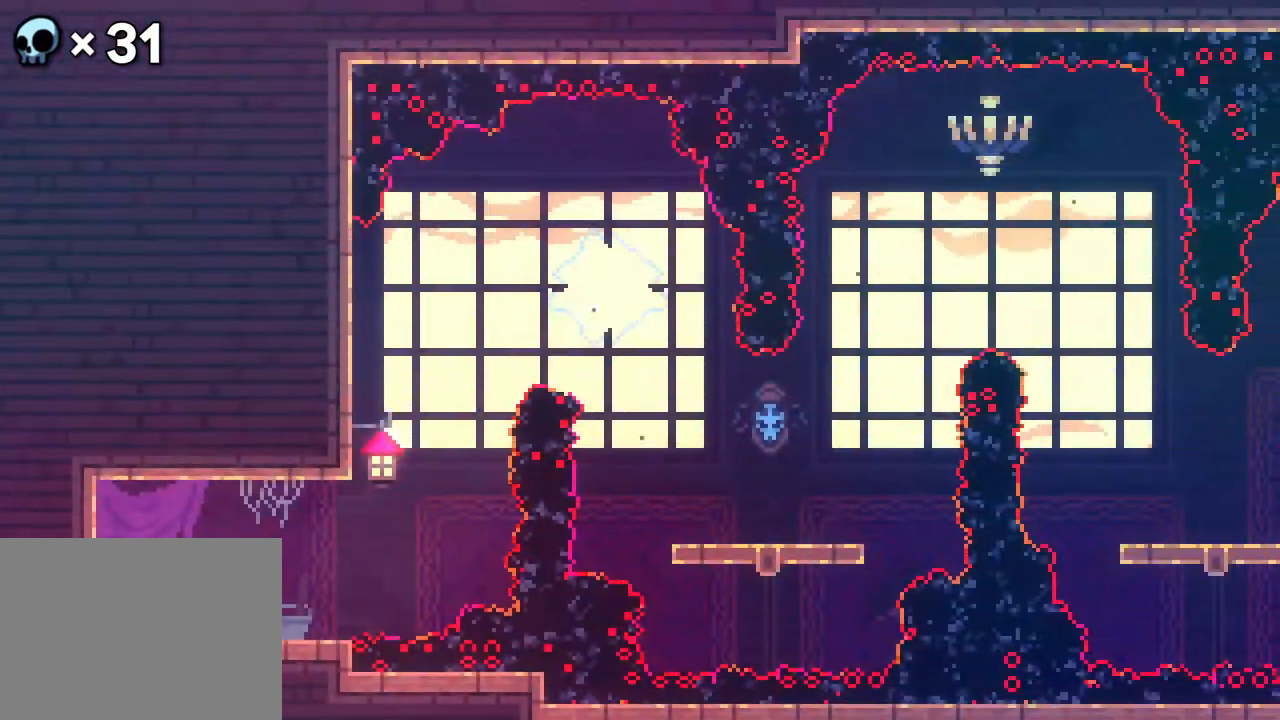
{"buttons": ["A", "DPAD_RIGHT"], "events": [[17, "DPAD_UP", "up"], [283, "R2", "up"], [333, "DPAD_RIGHT", "down"], [467, "A", "down"]]}
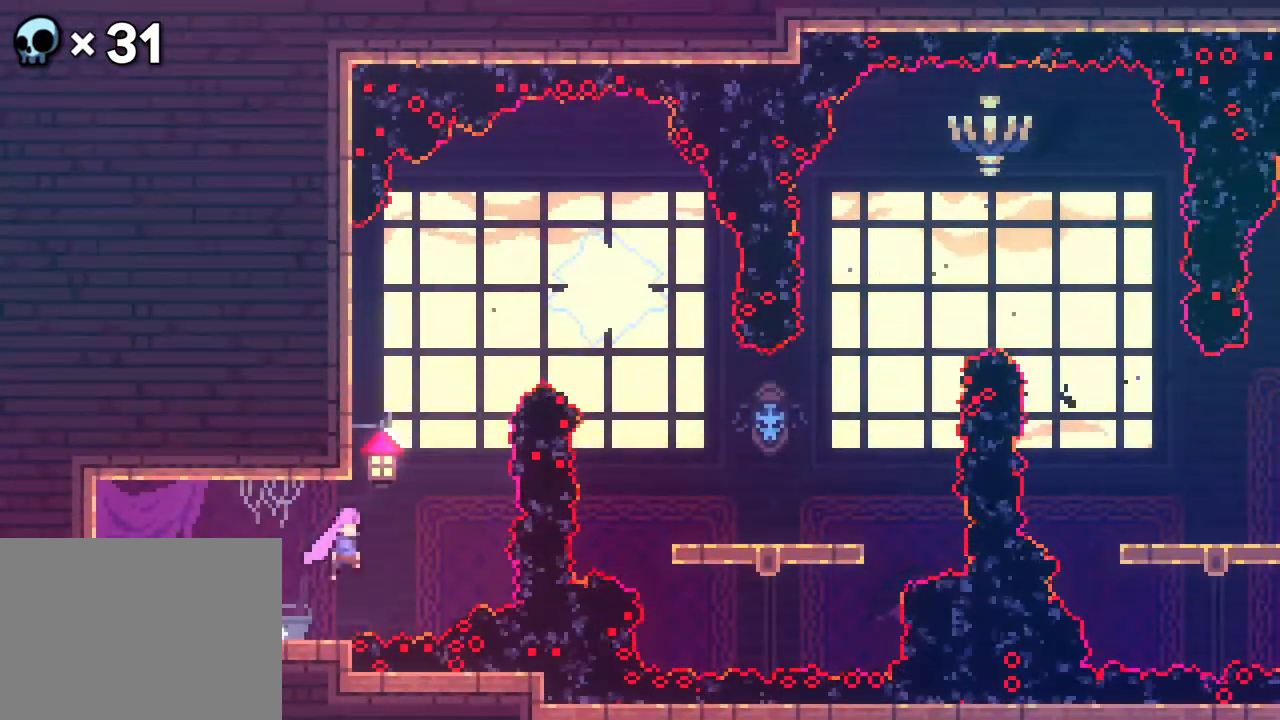
{"buttons": ["B", "DPAD_UP", "DPAD_RIGHT"], "events": [[117, "A", "up"], [133, "DPAD_RIGHT", "up"], [133, "DPAD_UP", "down"], [167, "B", "down"], [317, "DPAD_UP", "up"], [333, "B", "up"], [400, "DPAD_RIGHT", "down"], [450, "DPAD_UP", "down"], [483, "B", "down"]]}
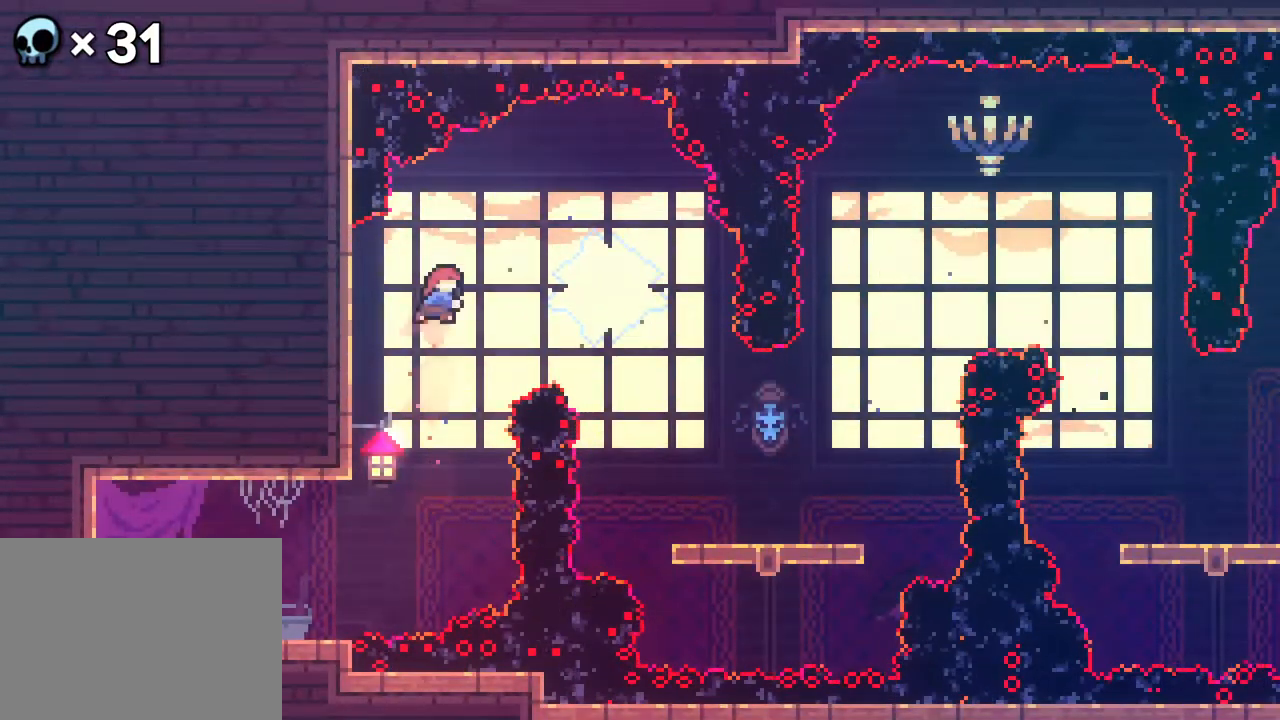
{"buttons": ["DPAD_RIGHT"], "events": [[83, "DPAD_RIGHT", "up"], [83, "DPAD_UP", "up"], [100, "B", "up"], [467, "DPAD_RIGHT", "down"]]}
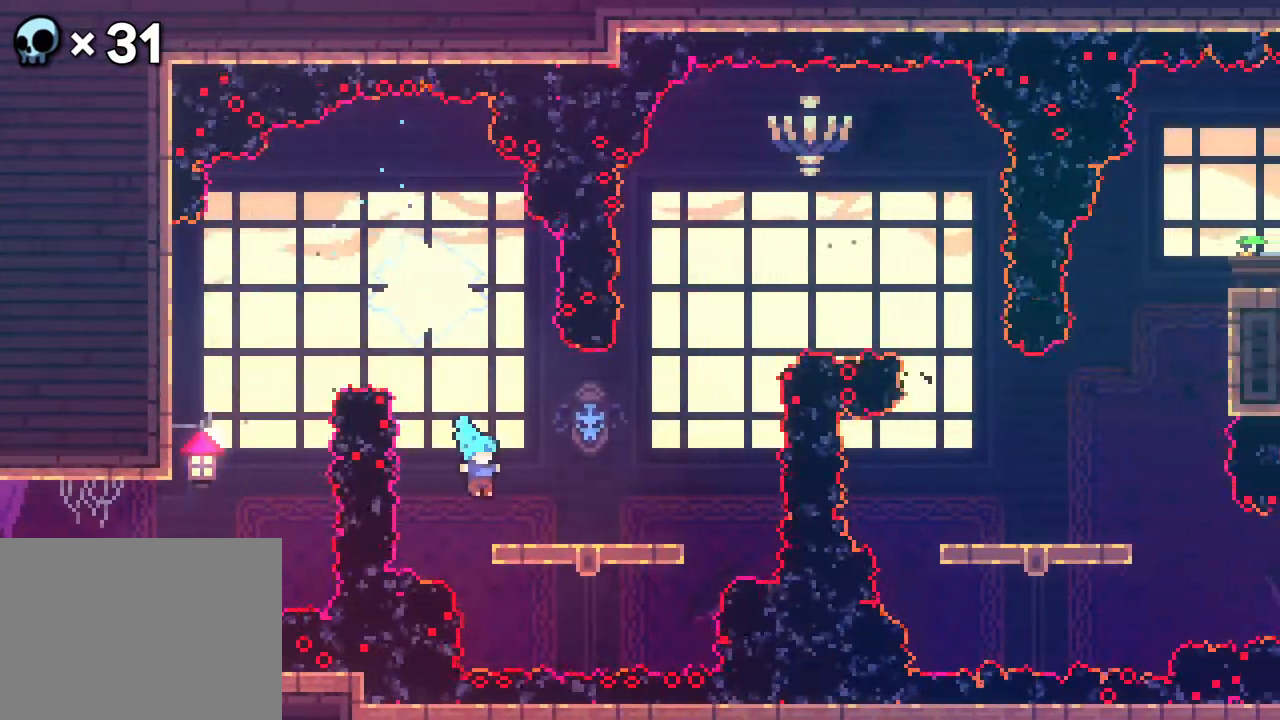
{"buttons": ["B", "DPAD_UP"], "events": [[200, "DPAD_RIGHT", "up"], [300, "A", "down"], [300, "DPAD_RIGHT", "down"], [417, "A", "up"], [433, "DPAD_RIGHT", "up"], [433, "DPAD_UP", "down"], [483, "B", "down"]]}
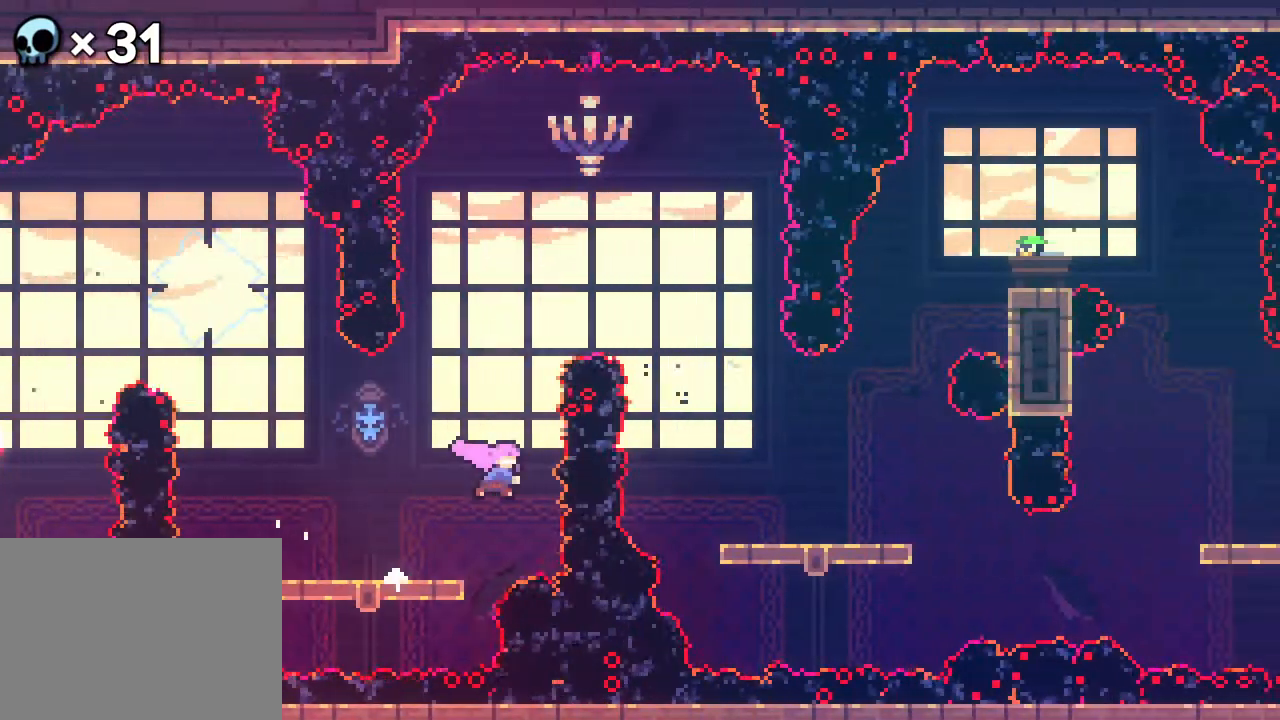
{"buttons": ["DPAD_RIGHT"], "events": [[167, "DPAD_UP", "up"], [183, "B", "up"], [350, "DPAD_RIGHT", "down"], [350, "DPAD_UP", "down"], [383, "B", "down"], [500, "B", "up"], [500, "DPAD_UP", "up"]]}
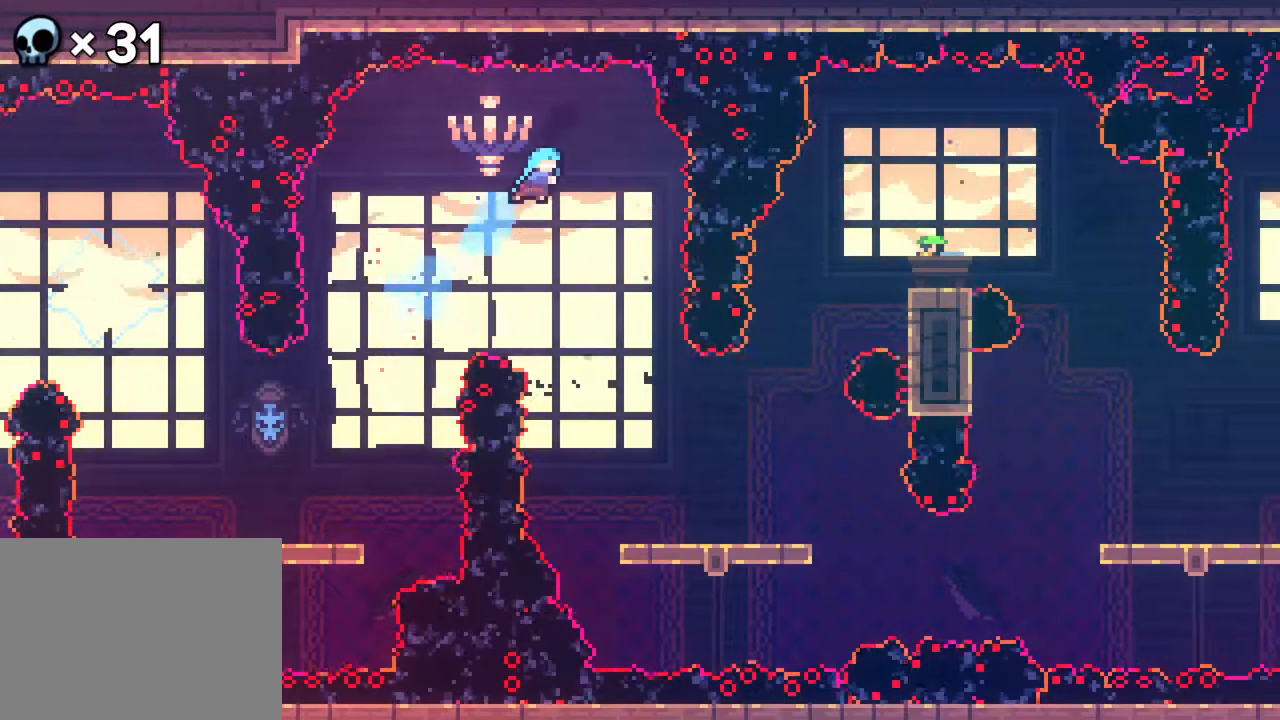
{"buttons": [], "events": [[50, "DPAD_RIGHT", "up"], [100, "R2", "down"], [150, "R2", "up"], [183, "DPAD_RIGHT", "down"], [233, "DPAD_DOWN", "down"], [233, "DPAD_RIGHT", "up"], [283, "DPAD_RIGHT", "down"], [467, "DPAD_DOWN", "up"], [467, "DPAD_RIGHT", "up"]]}
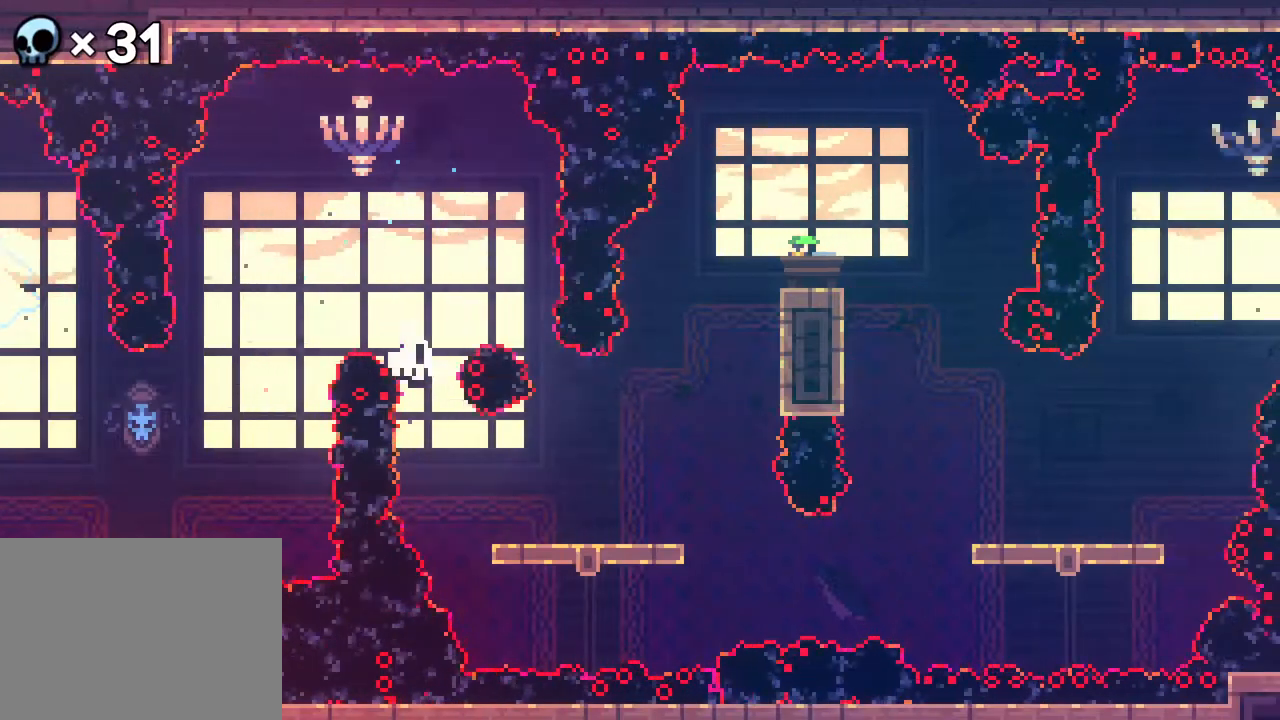
{"buttons": [], "events": []}
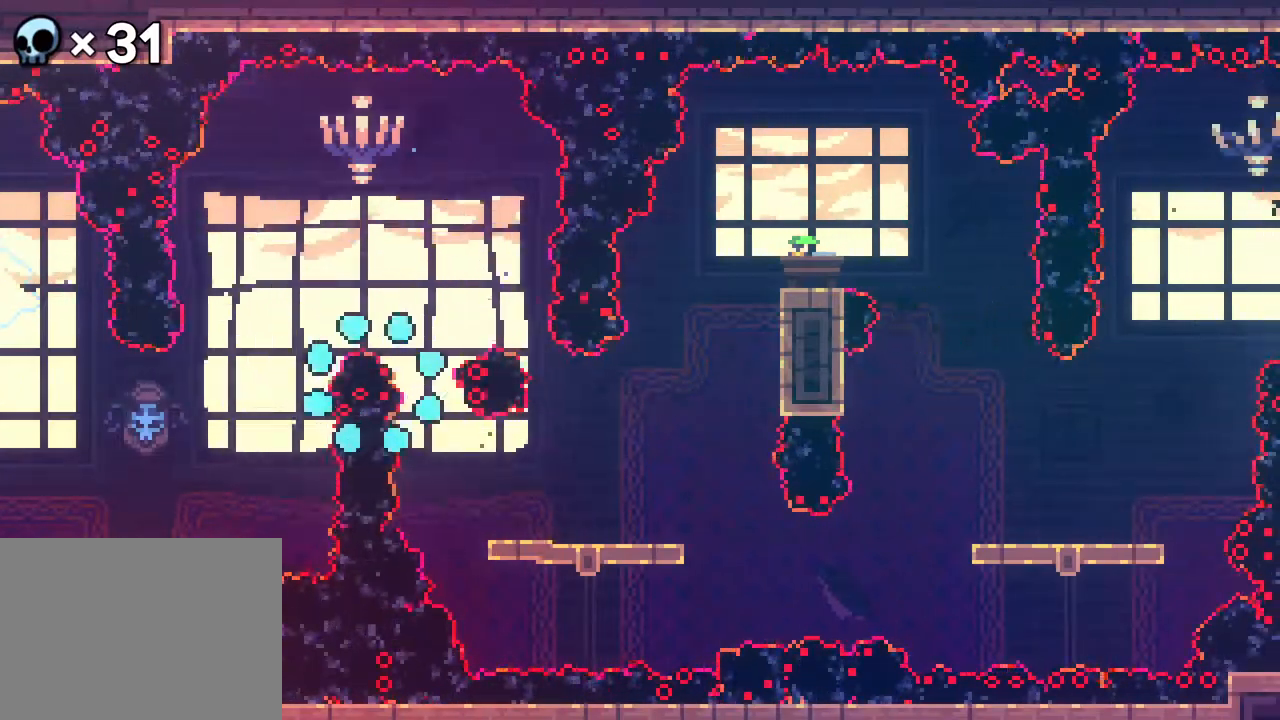
{"buttons": [], "events": [[50, "DPAD_RIGHT", "down"], [117, "A", "down"], [200, "DPAD_RIGHT", "up"], [233, "A", "up"], [233, "DPAD_UP", "down"], [300, "B", "down"], [467, "B", "up"], [467, "DPAD_UP", "up"]]}
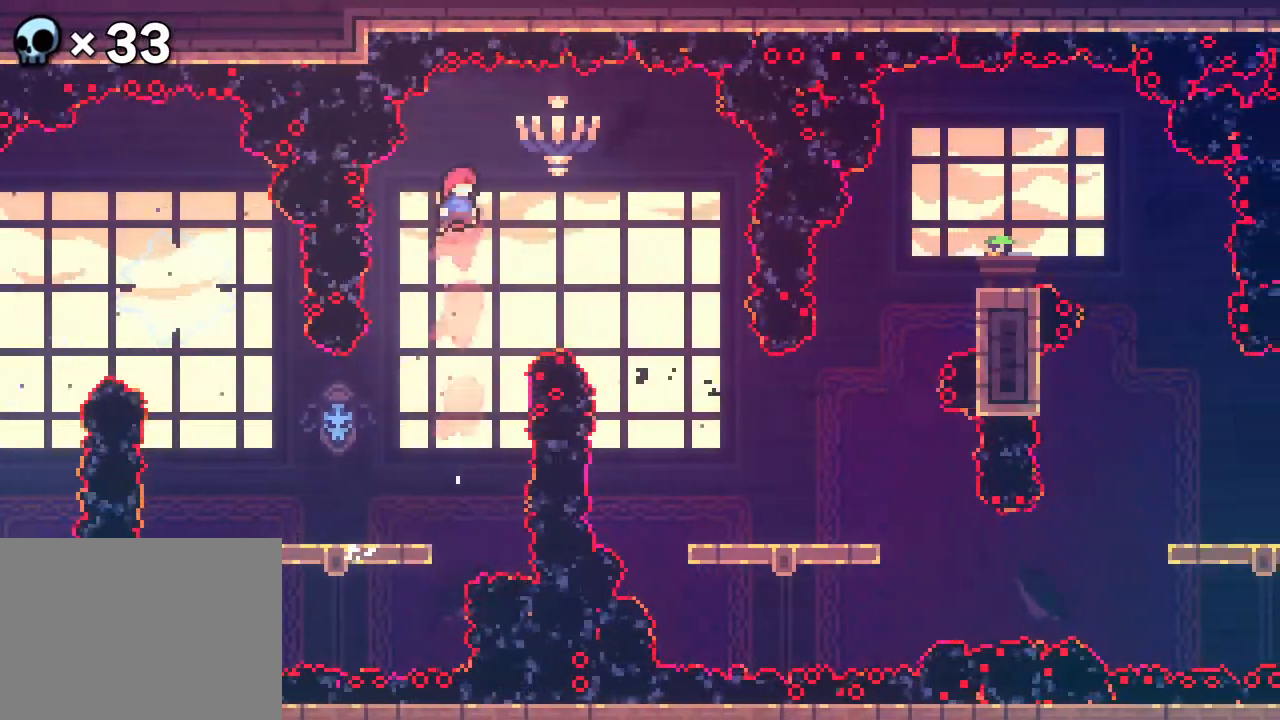
{"buttons": [], "events": [[167, "B", "down"], [167, "DPAD_RIGHT", "down"], [167, "DPAD_UP", "down"], [300, "B", "up"], [350, "DPAD_RIGHT", "up"], [350, "DPAD_UP", "up"]]}
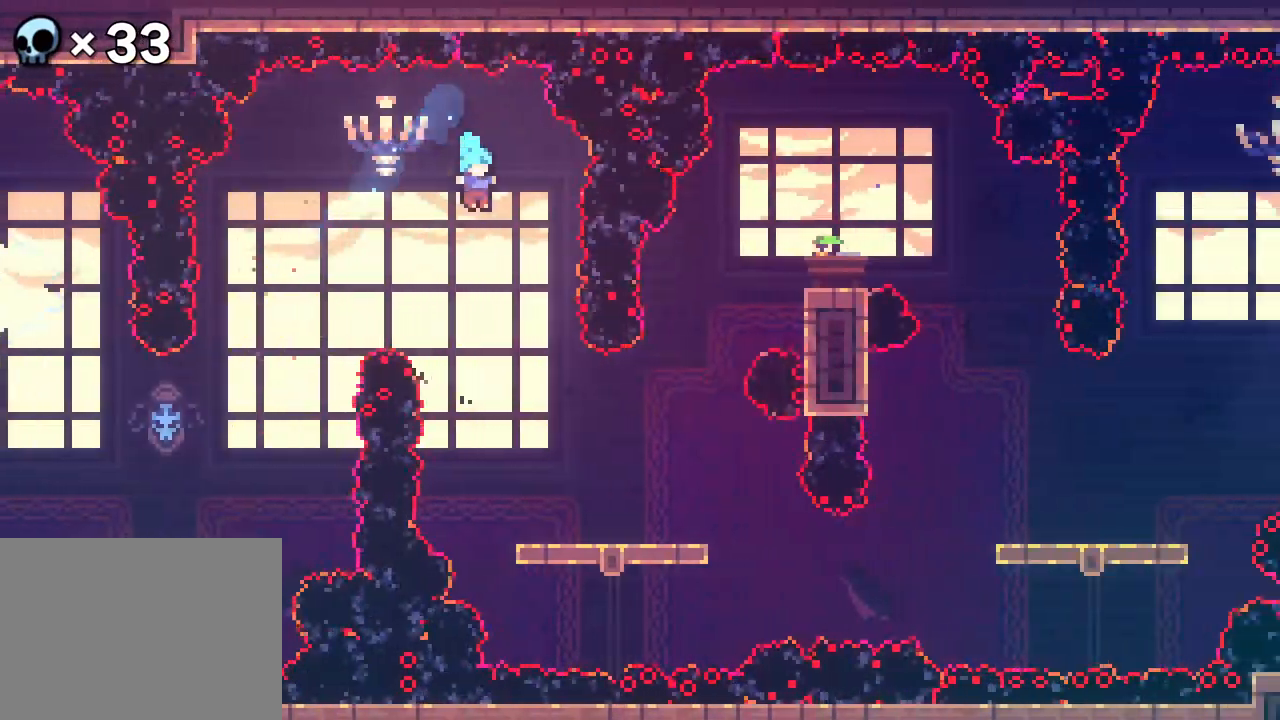
{"buttons": ["DPAD_UP"], "events": [[33, "DPAD_RIGHT", "down"], [83, "DPAD_DOWN", "down"], [217, "DPAD_DOWN", "up"], [383, "A", "down"], [450, "DPAD_RIGHT", "up"], [450, "DPAD_UP", "down"], [483, "A", "up"]]}
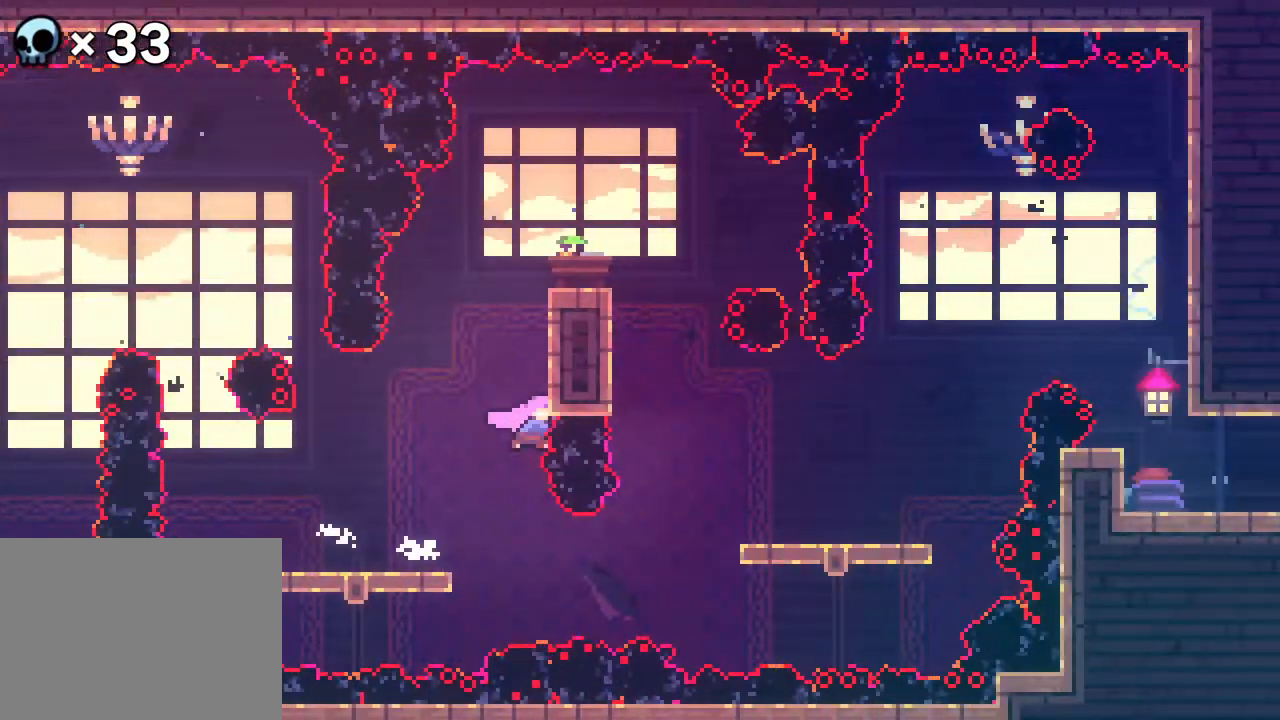
{"buttons": ["R2"], "events": [[33, "B", "down"], [167, "B", "up"], [233, "DPAD_UP", "up"], [283, "DPAD_RIGHT", "down"], [317, "R2", "down"], [383, "DPAD_RIGHT", "up"]]}
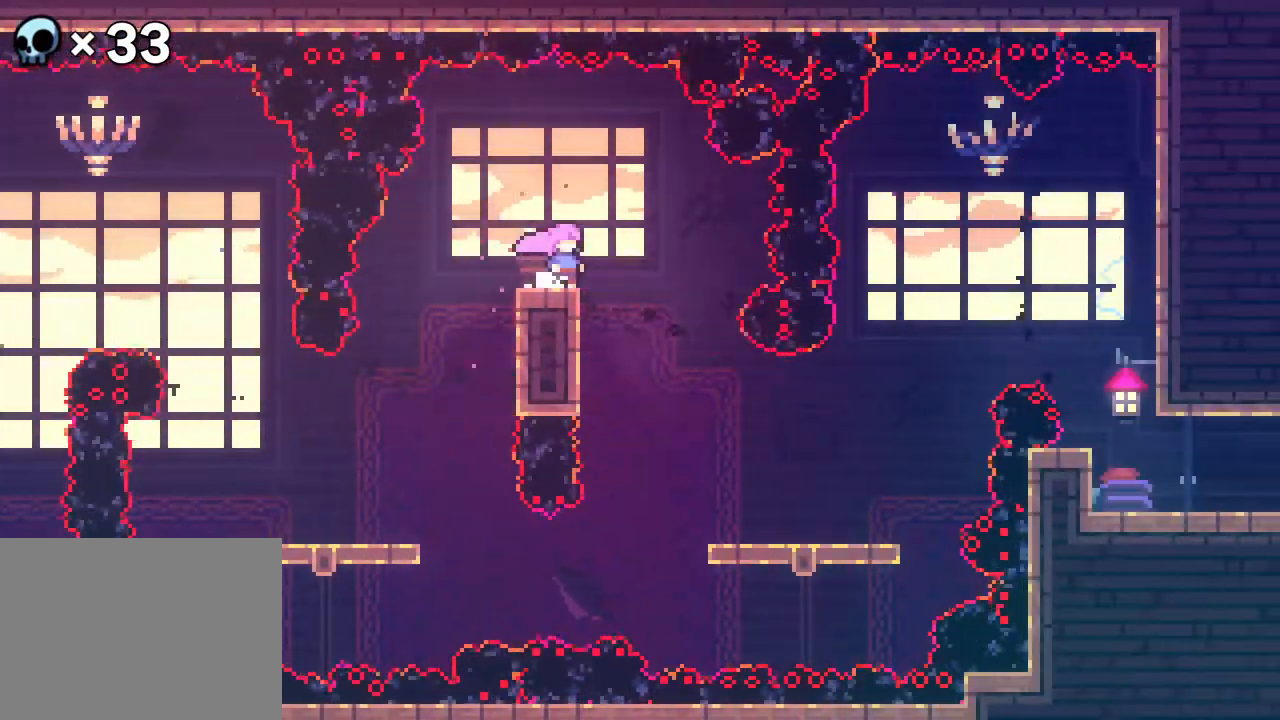
{"buttons": ["R2"], "events": []}
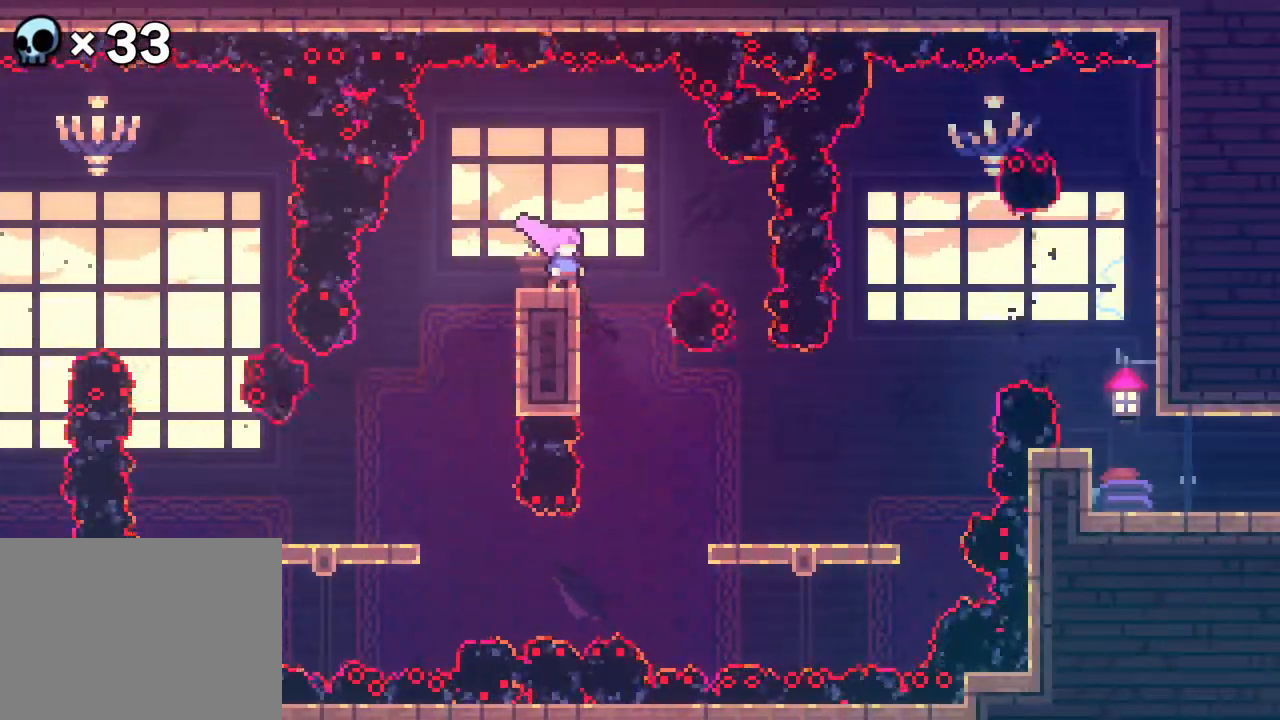
{"buttons": ["A"], "events": [[33, "DPAD_RIGHT", "down"], [50, "R2", "up"], [417, "A", "down"], [500, "DPAD_RIGHT", "up"]]}
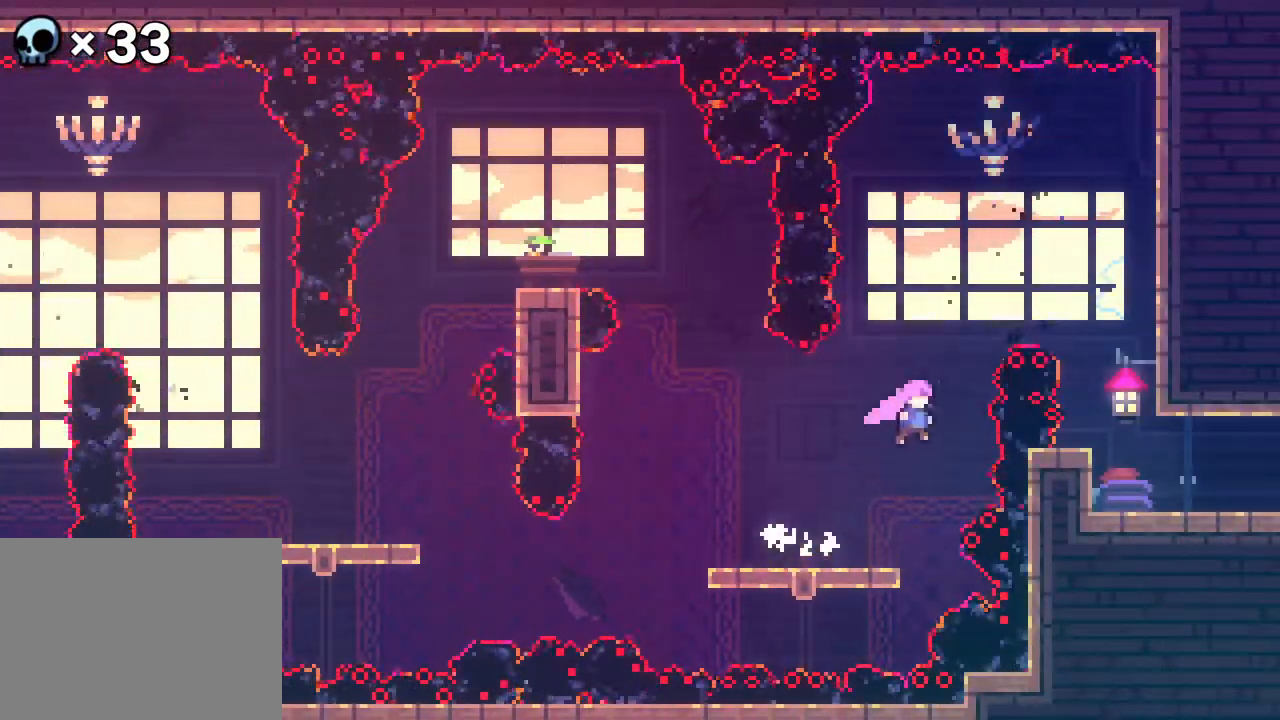
{"buttons": ["DPAD_RIGHT"], "events": [[33, "A", "up"], [50, "DPAD_UP", "down"], [117, "B", "down"], [233, "B", "up"], [233, "DPAD_UP", "up"], [283, "B", "down"], [283, "DPAD_RIGHT", "down"], [383, "B", "up"]]}
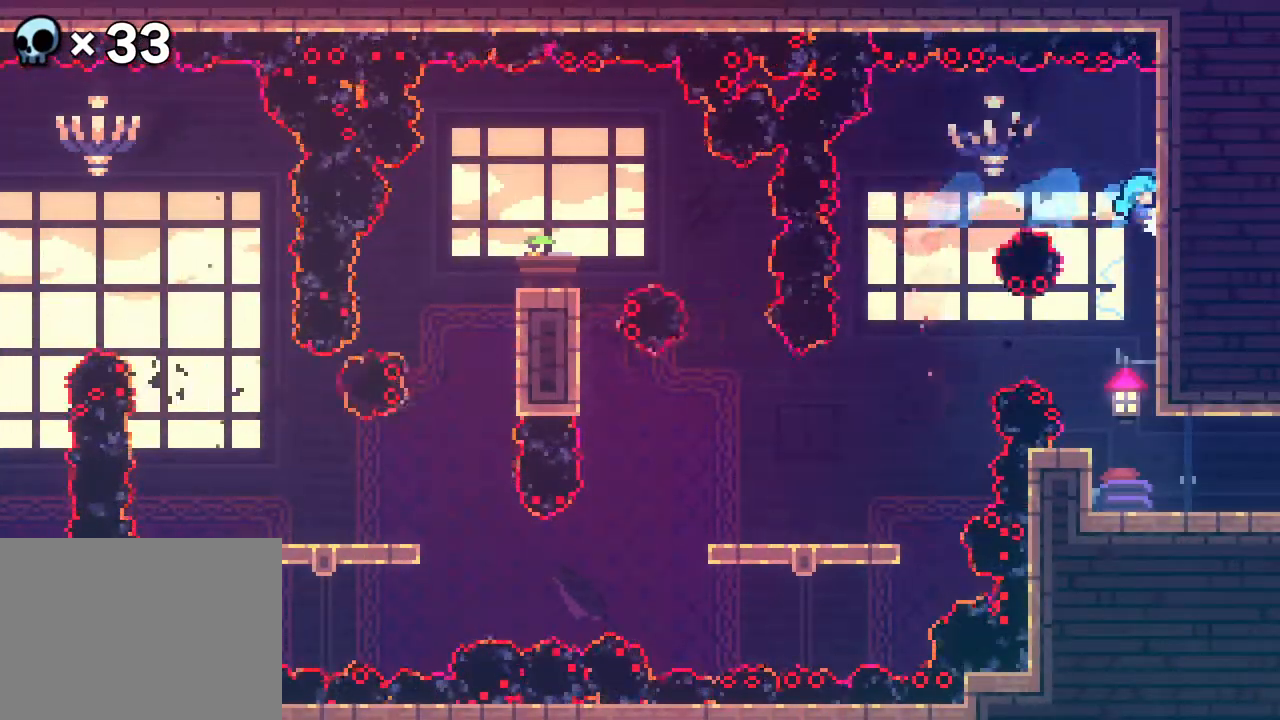
{"buttons": ["DPAD_RIGHT"], "events": [[17, "DPAD_RIGHT", "up"], [350, "DPAD_RIGHT", "down"]]}
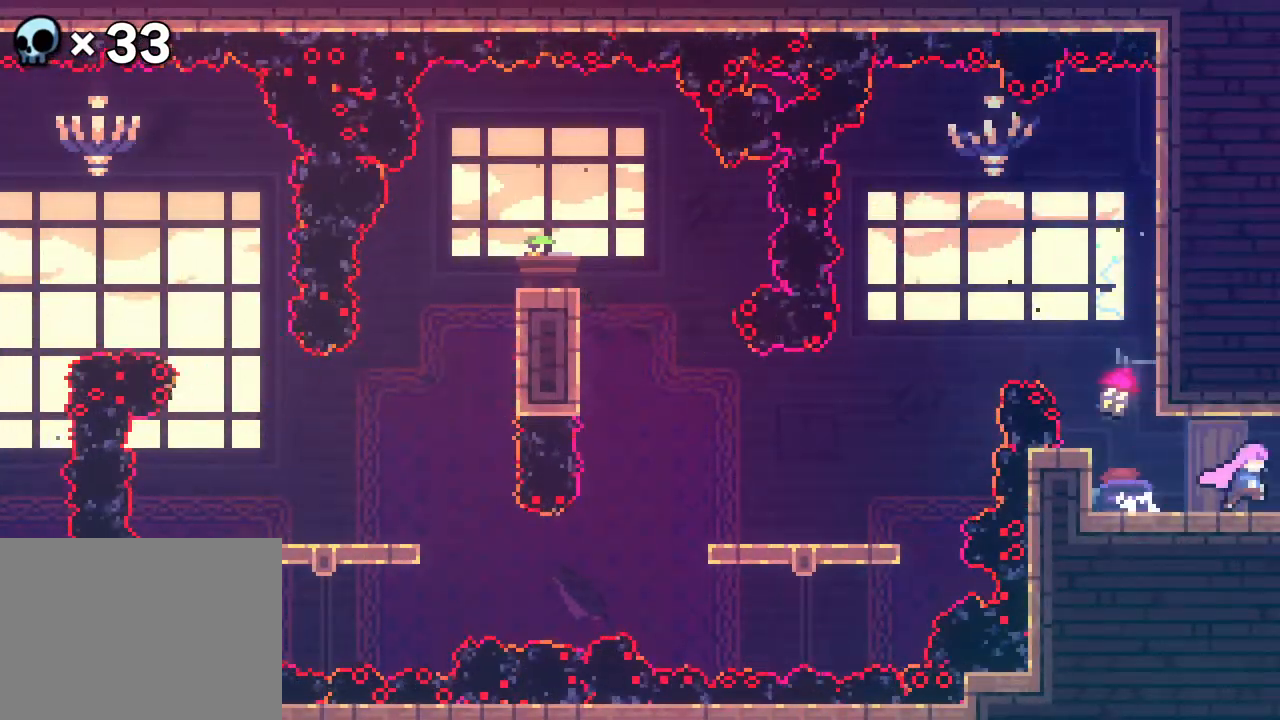
{"buttons": [], "events": [[233, "DPAD_RIGHT", "up"]]}
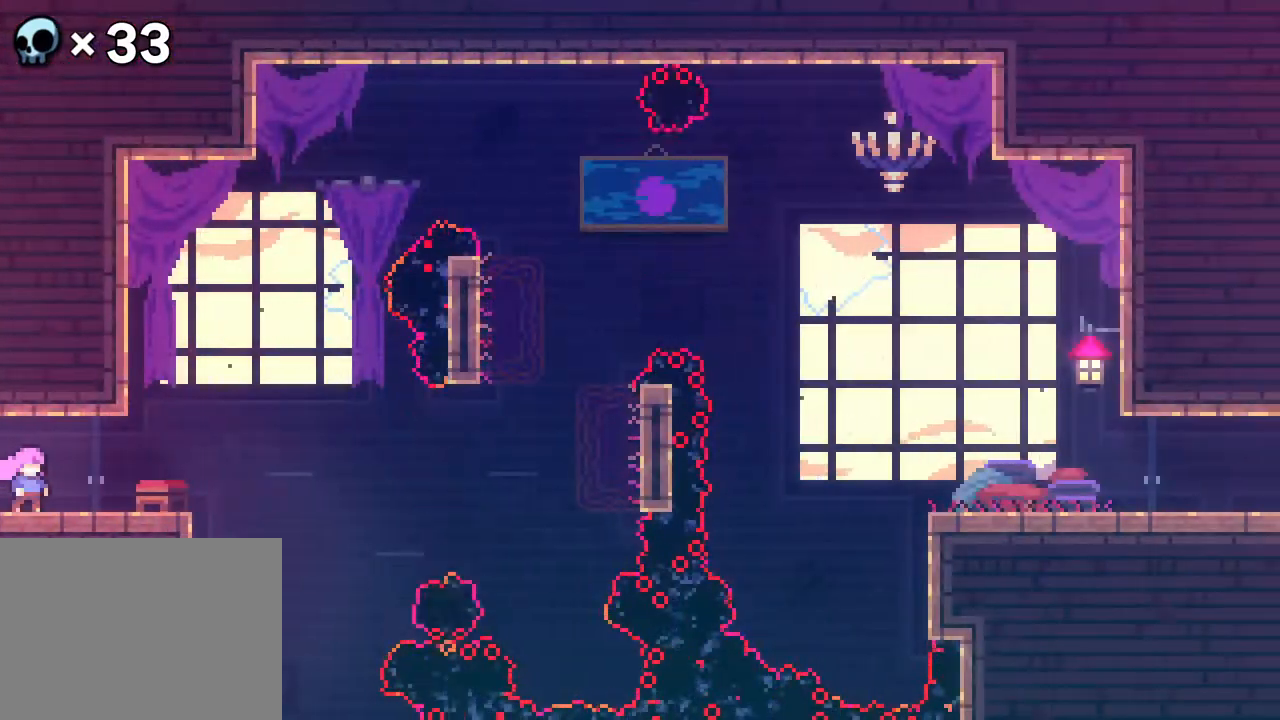
{"buttons": ["DPAD_RIGHT"], "events": [[333, "DPAD_RIGHT", "down"]]}
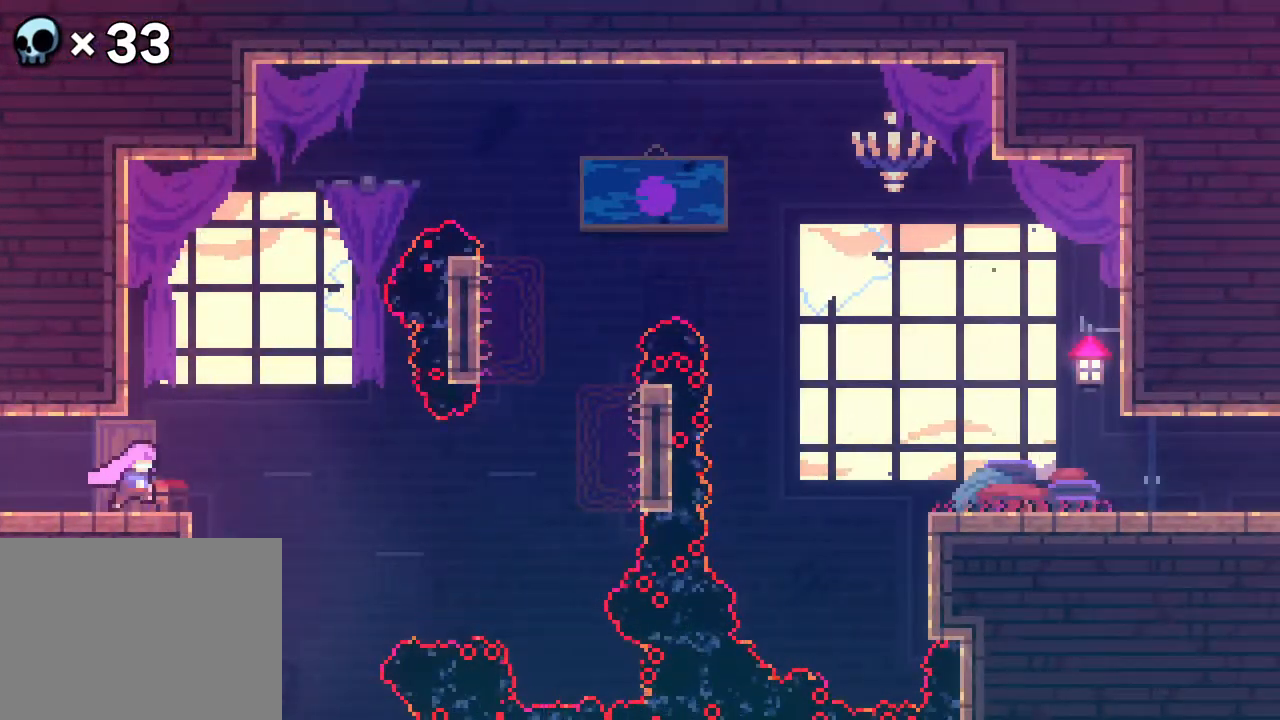
{"buttons": ["DPAD_RIGHT"], "events": [[33, "DPAD_RIGHT", "up"], [217, "A", "down"], [217, "DPAD_RIGHT", "down"], [383, "A", "up"]]}
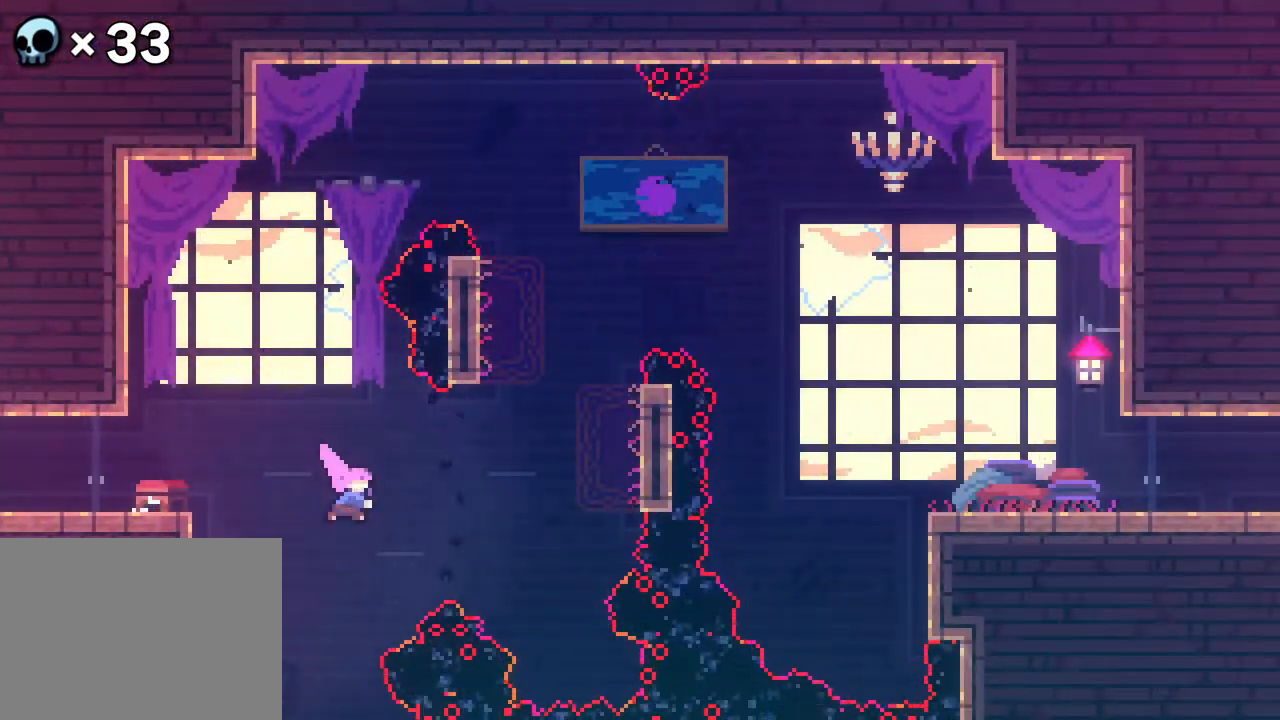
{"buttons": ["R2", "DPAD_UP"], "events": [[33, "B", "down"], [200, "B", "up"], [200, "R2", "down"], [233, "DPAD_UP", "down"], [367, "DPAD_RIGHT", "up"]]}
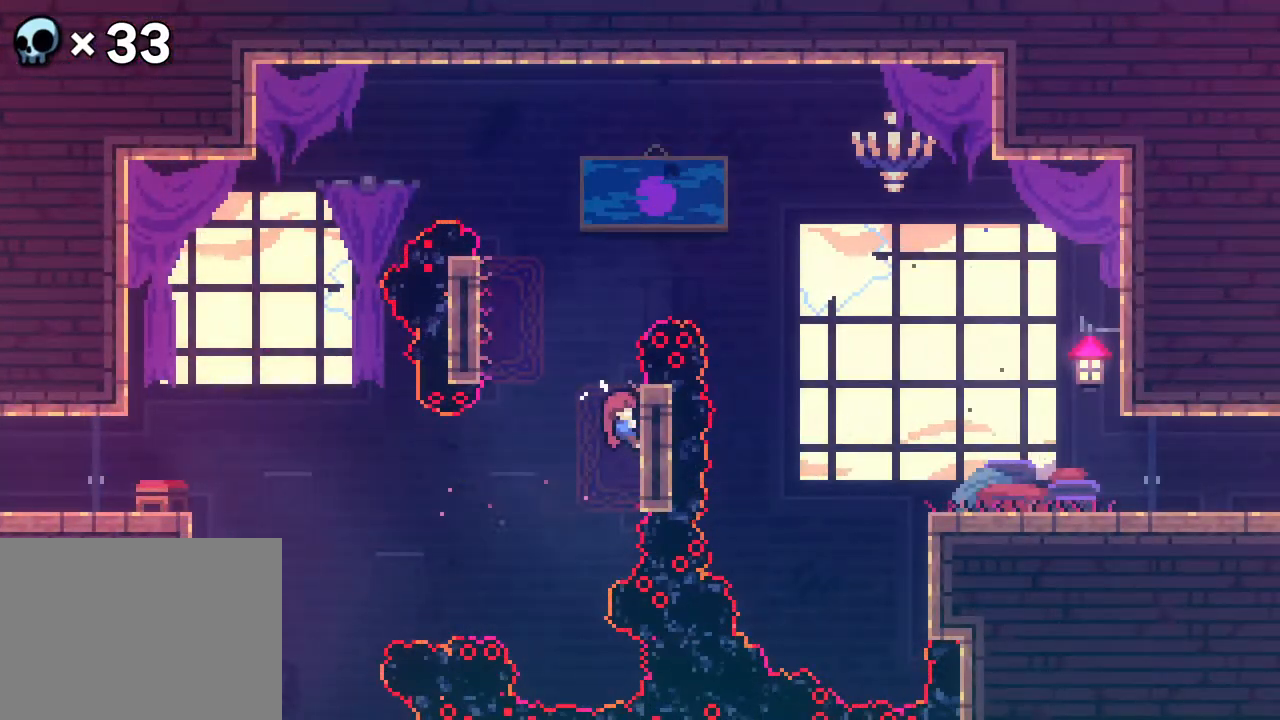
{"buttons": ["B", "R2", "DPAD_RIGHT"], "events": [[150, "DPAD_UP", "up"], [317, "A", "down"], [333, "DPAD_RIGHT", "down"], [400, "A", "up"], [400, "B", "down"]]}